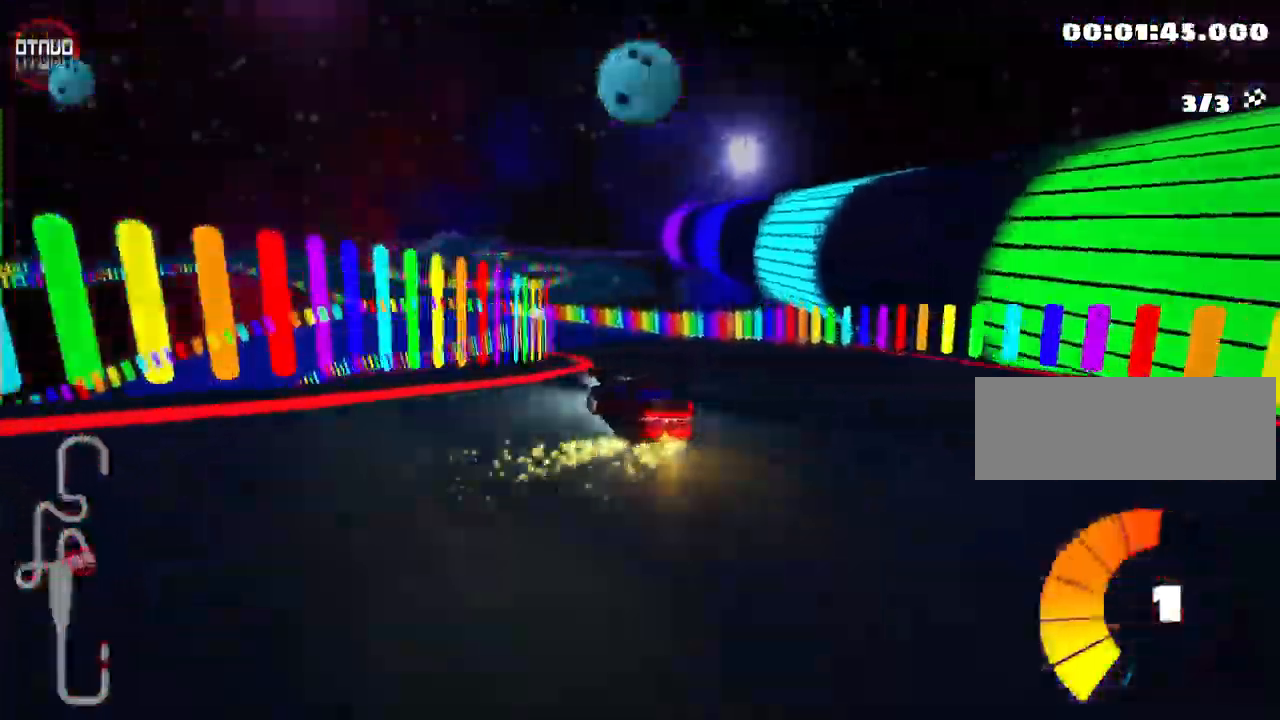
Gameplay with keyboard; each line is a JSON object with the keys held at the frame after it. "events" lists presses ("down") and releases ("up") of "down", "fire", "left", "look", "nitro", "right", "skid" and "up" between this image and that frame as [ms after this image, input, new state], when the widget could be followed in between. No other keys are recorded. Mouse input is not recorded. Key names are as the overlay labels them; some are game actions (e.g. jump) rather than physical keys.
{"keys": ["right", "up"], "events": [[134, "skid", "up"], [284, "nitro", "down"], [334, "left", "up"], [351, "right", "down"], [434, "nitro", "up"]]}
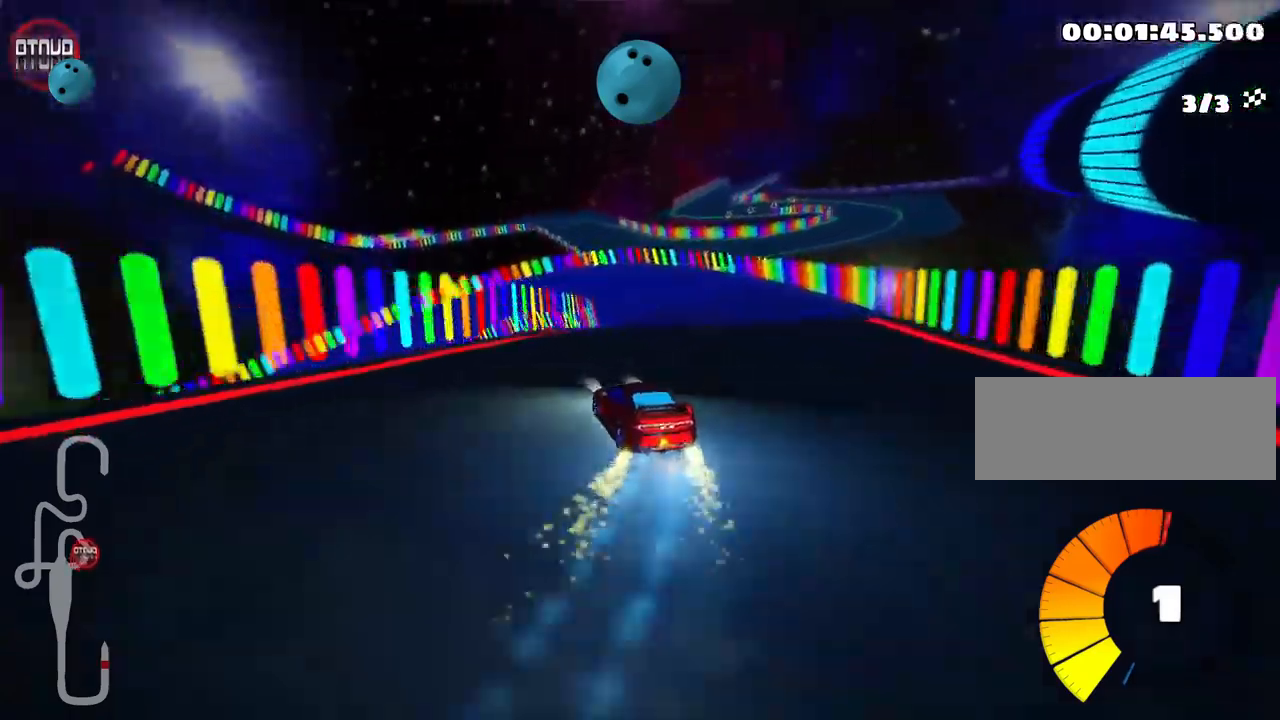
{"keys": ["left", "skid", "up"], "events": [[233, "right", "up"], [266, "left", "down"], [283, "skid", "down"]]}
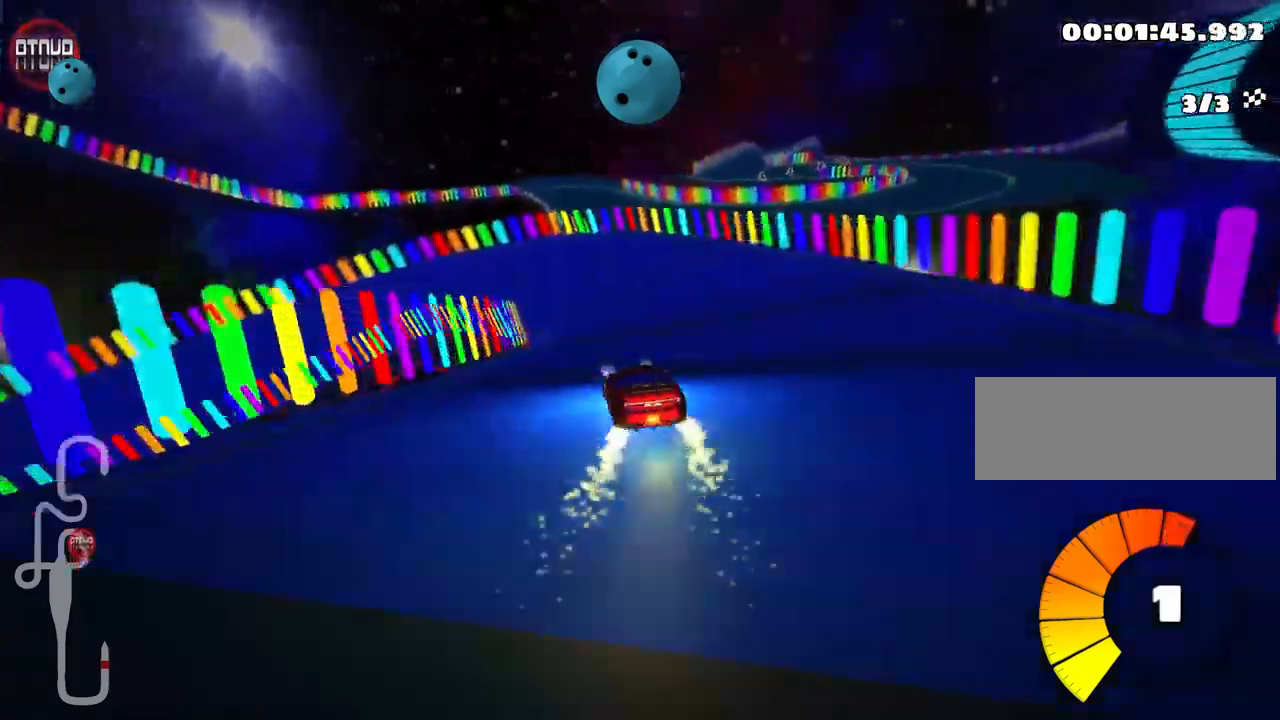
{"keys": ["left", "skid", "up"], "events": [[150, "right", "down"], [233, "left", "up"], [250, "left", "down"], [333, "right", "up"]]}
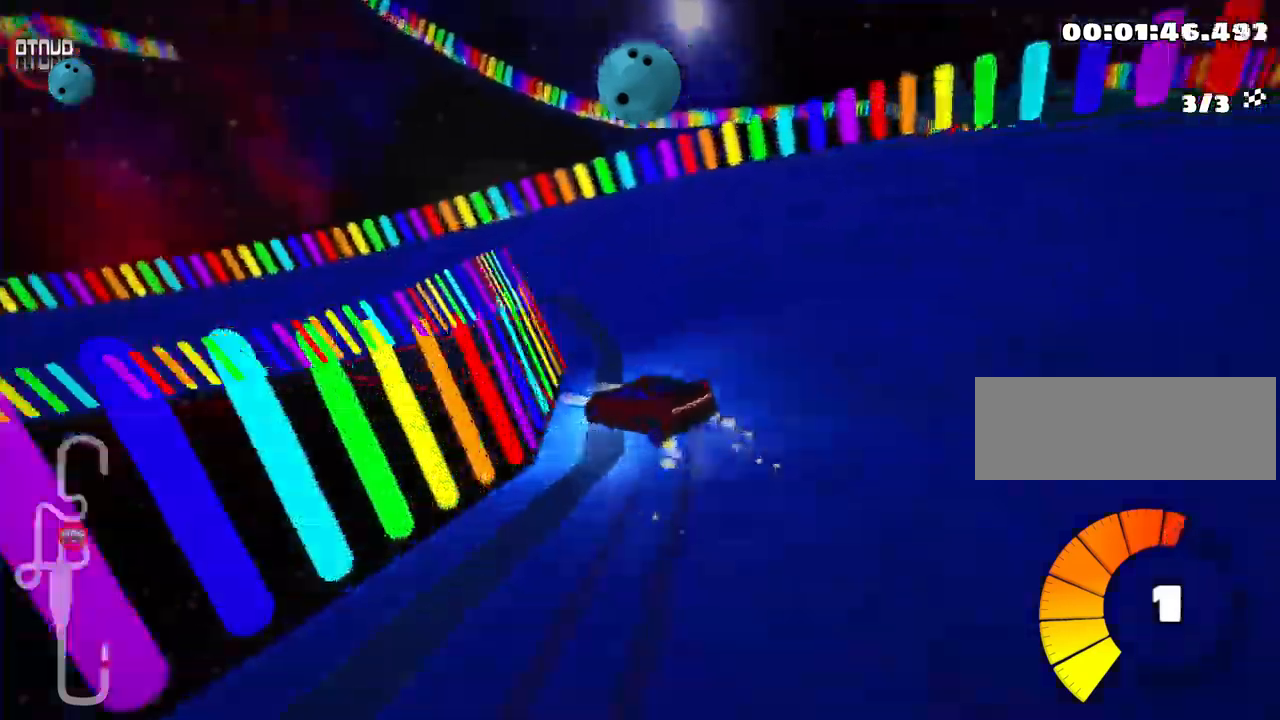
{"keys": ["left", "nitro", "up"], "events": [[316, "skid", "up"], [366, "nitro", "down"]]}
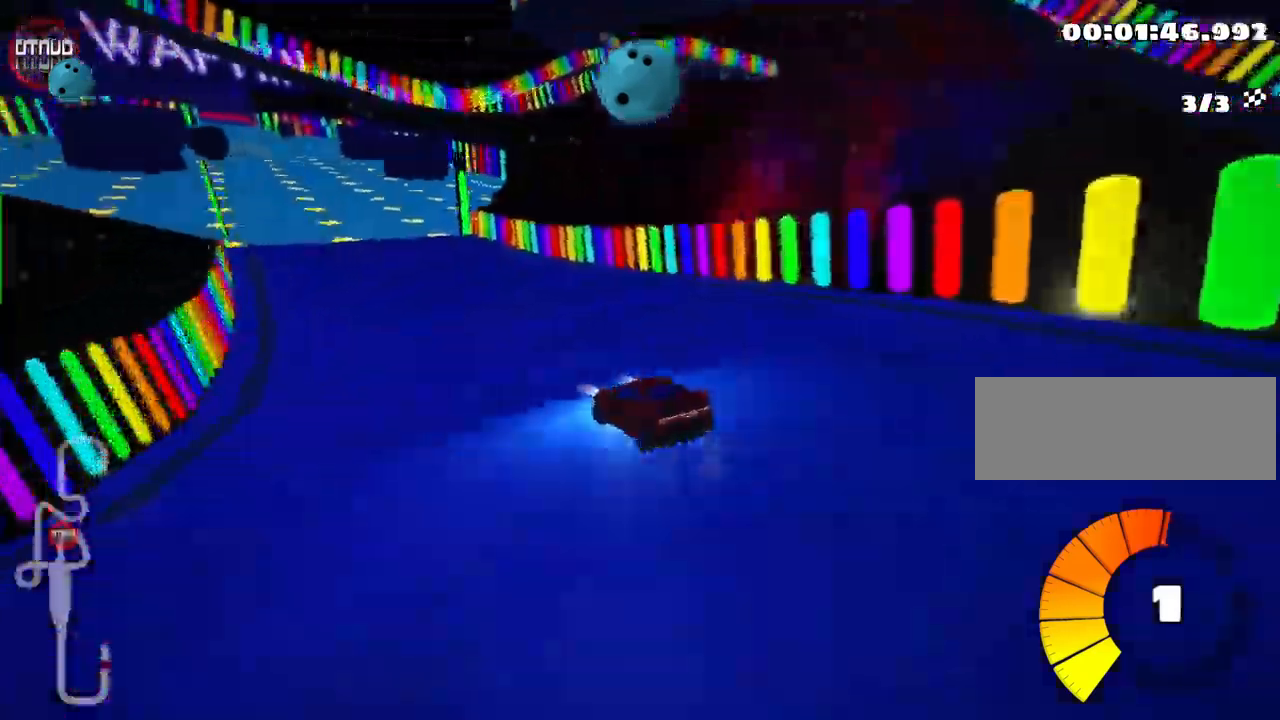
{"keys": ["right", "skid", "up"], "events": [[66, "nitro", "up"], [116, "fire", "down"], [283, "fire", "up"], [383, "left", "up"], [466, "skid", "down"], [500, "right", "down"]]}
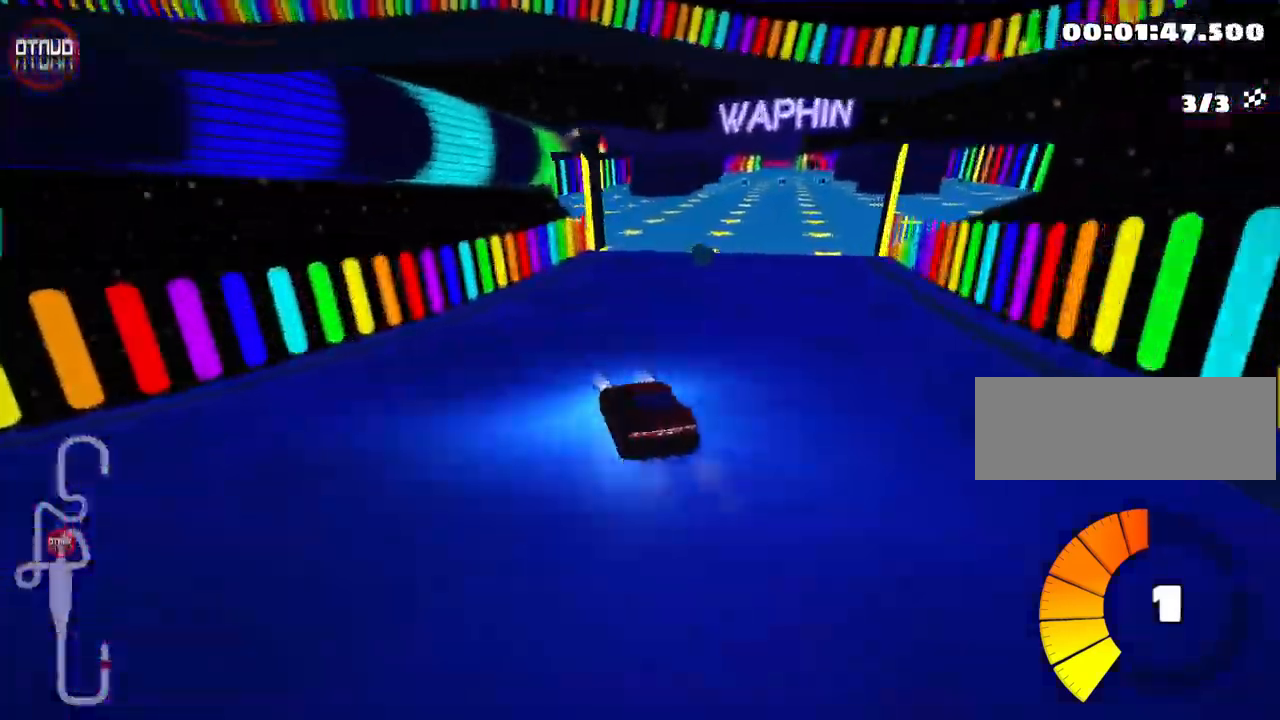
{"keys": ["left", "skid", "up"], "events": [[233, "left", "down"], [266, "right", "up"]]}
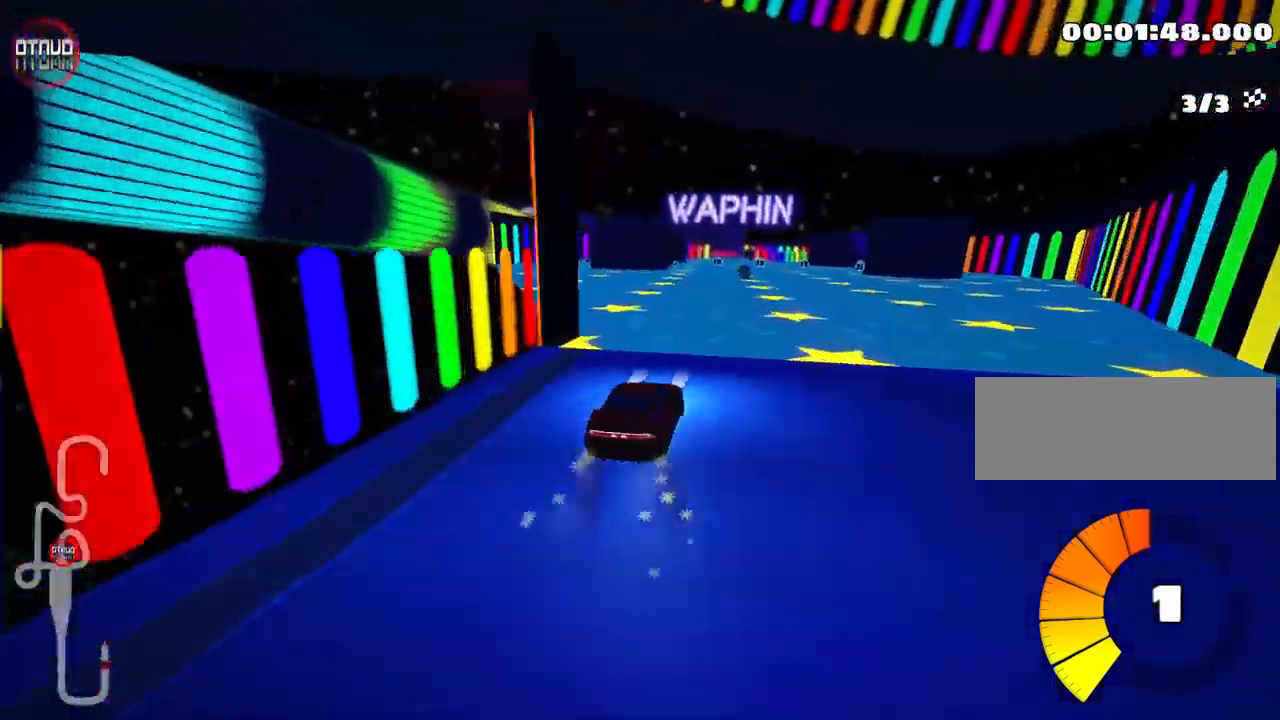
{"keys": ["left", "skid", "up"], "events": []}
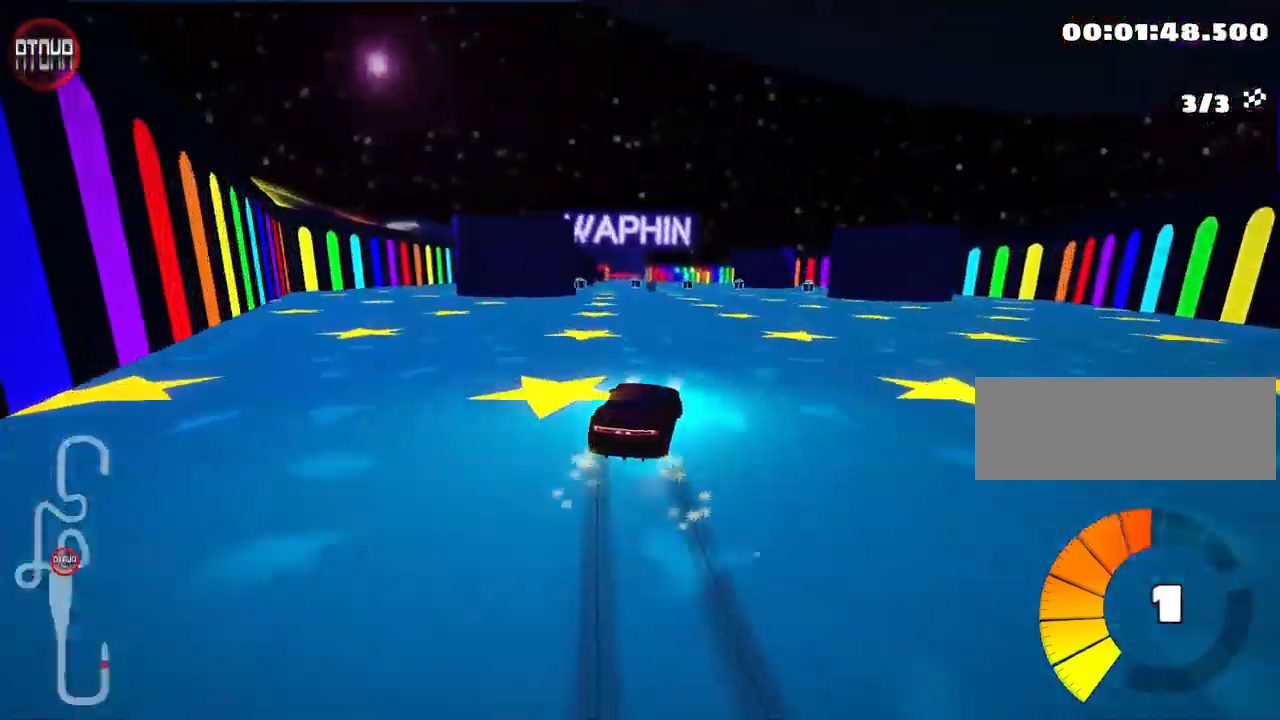
{"keys": ["left", "skid", "up"], "events": []}
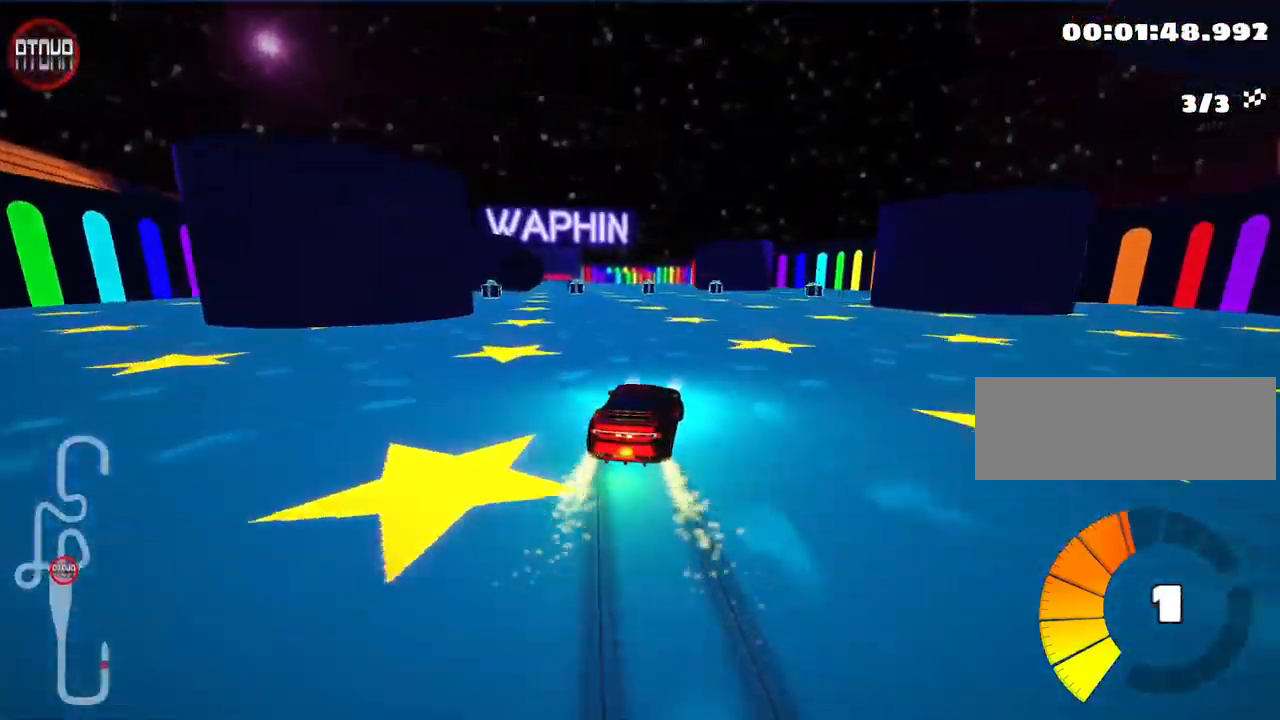
{"keys": ["left", "skid", "up"], "events": []}
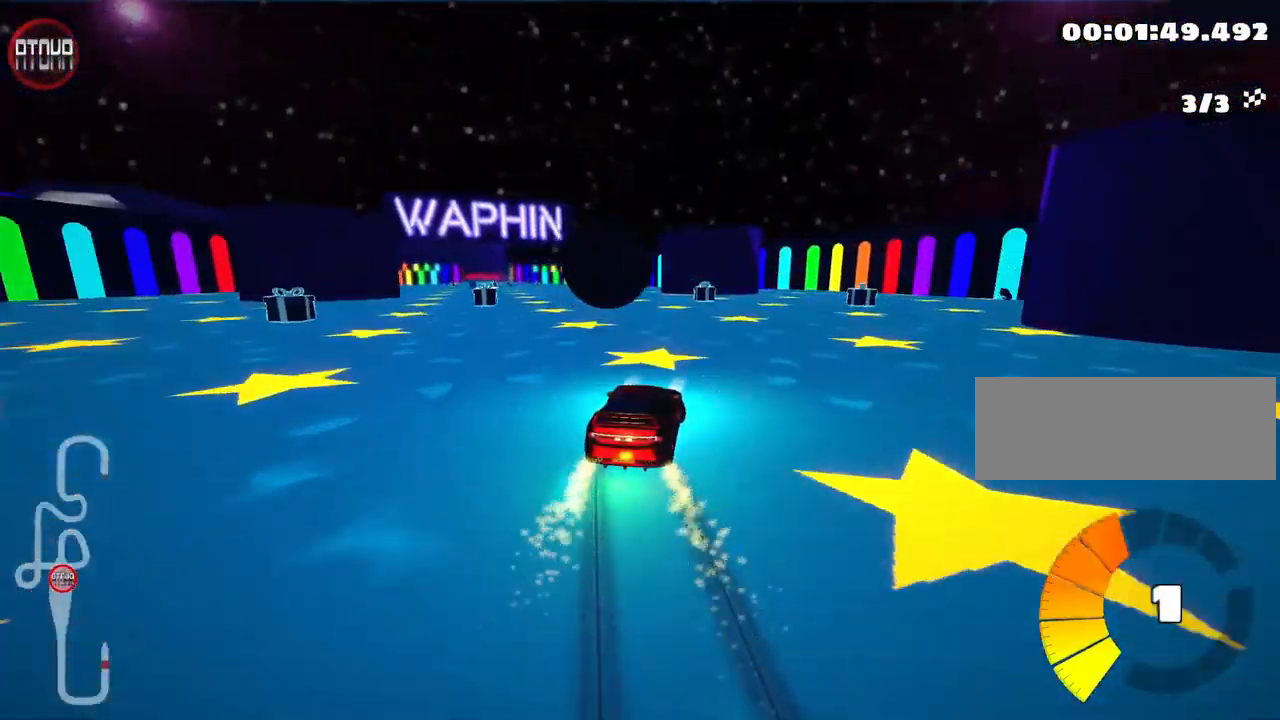
{"keys": ["left", "up"], "events": [[350, "skid", "up"]]}
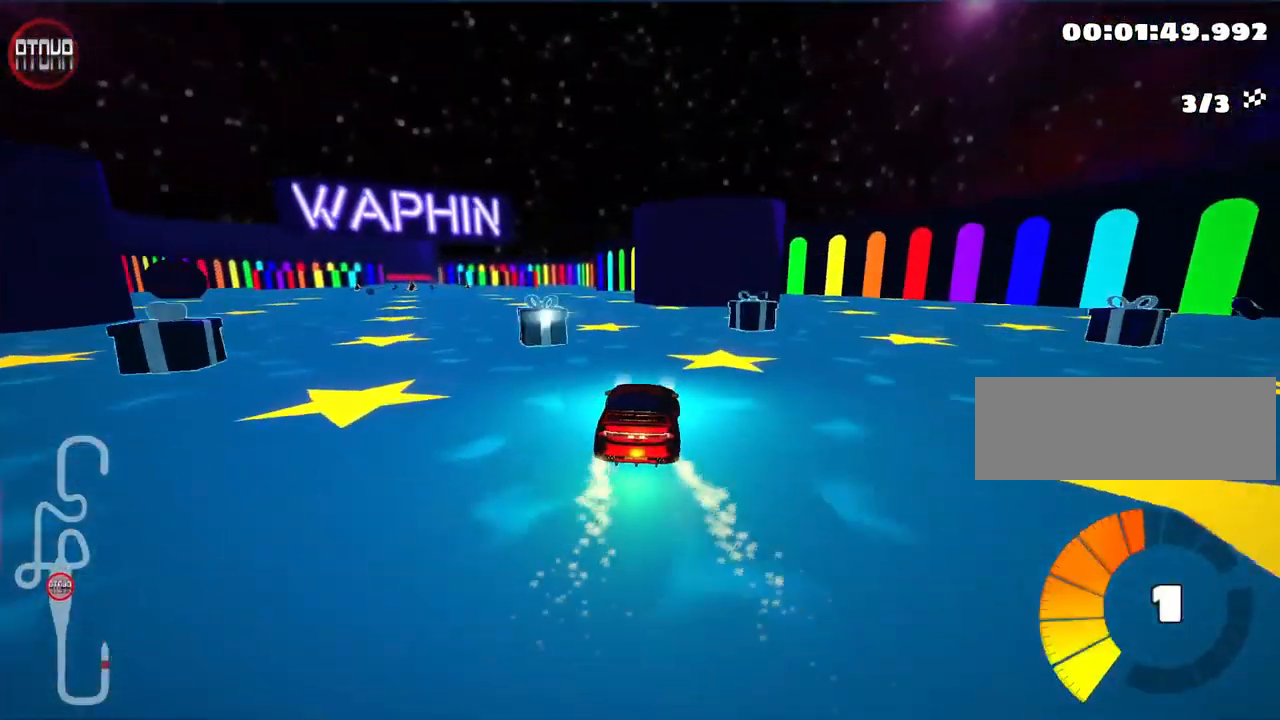
{"keys": ["up"], "events": [[183, "left", "up"]]}
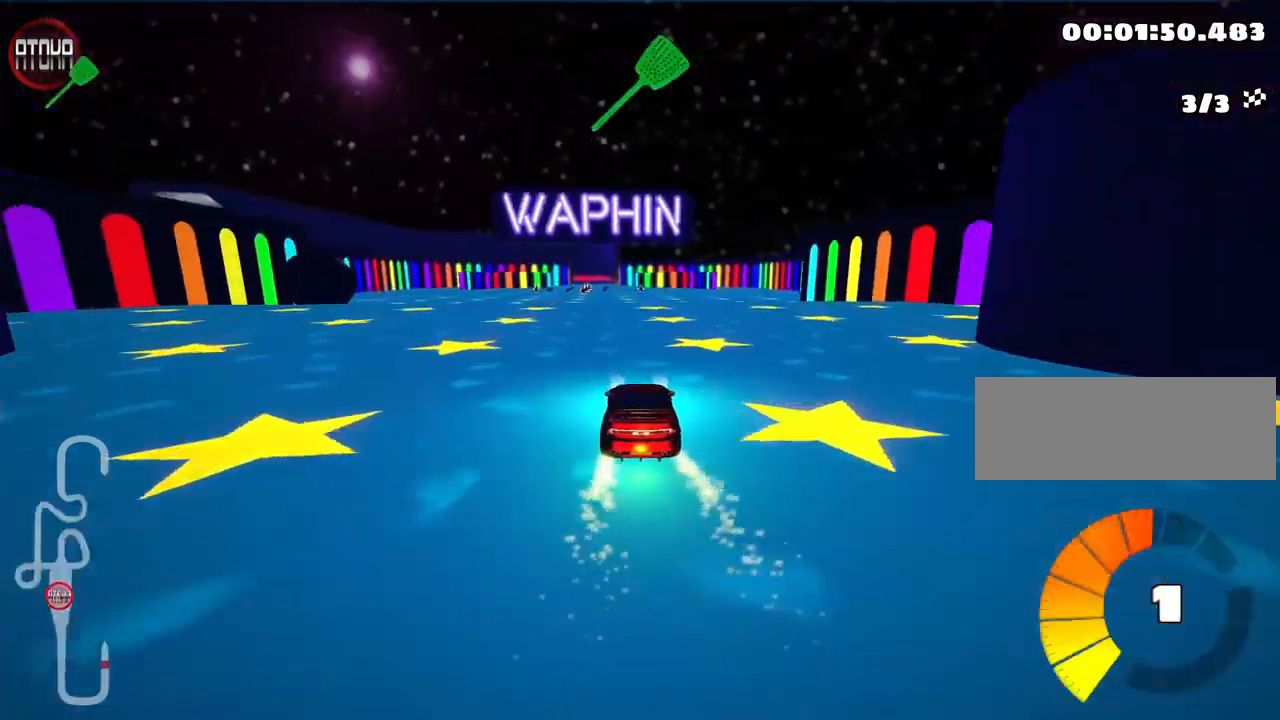
{"keys": ["up"], "events": []}
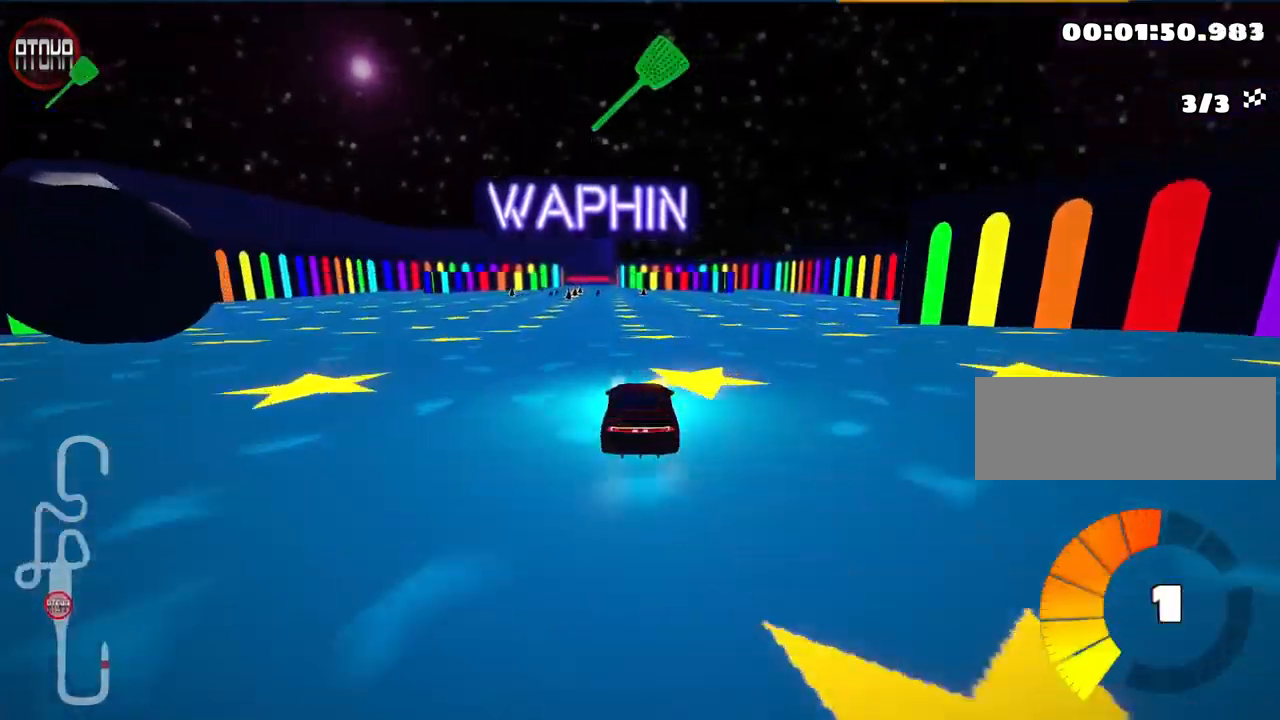
{"keys": ["up"], "events": [[17, "left", "down"], [484, "left", "up"]]}
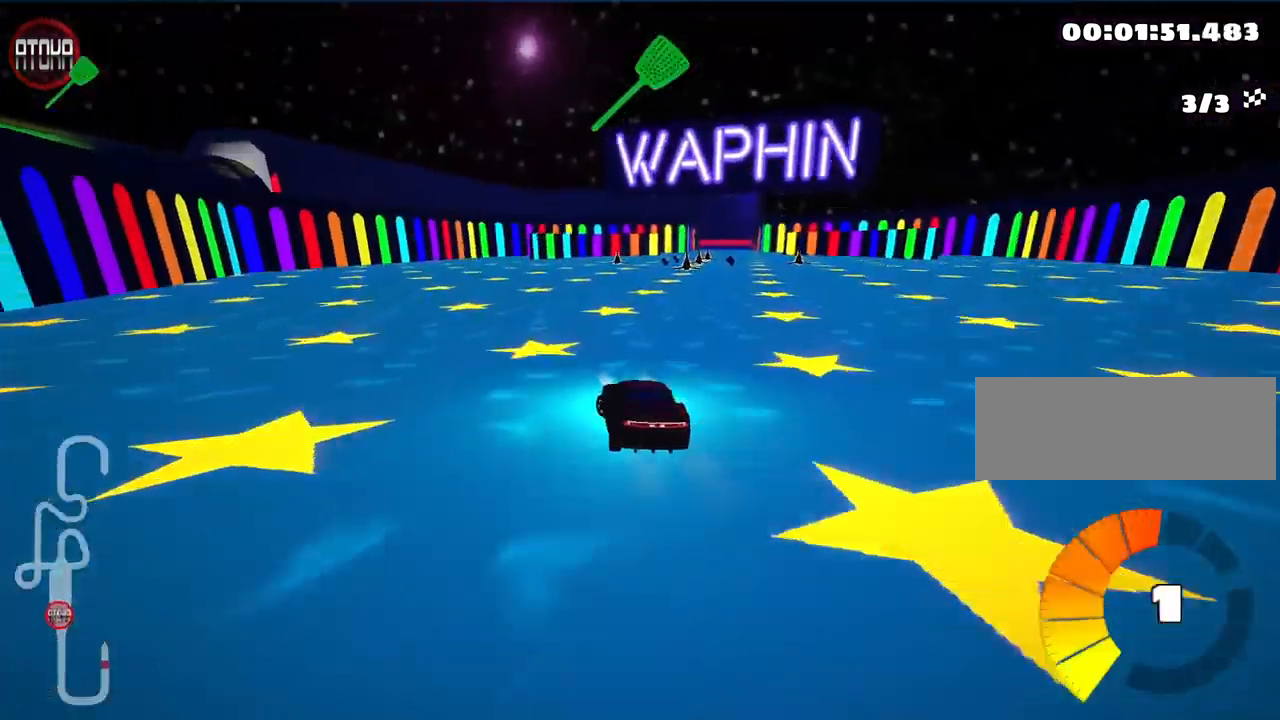
{"keys": ["left", "skid", "up"], "events": [[17, "skid", "down"], [50, "right", "down"], [200, "right", "up"], [434, "left", "down"]]}
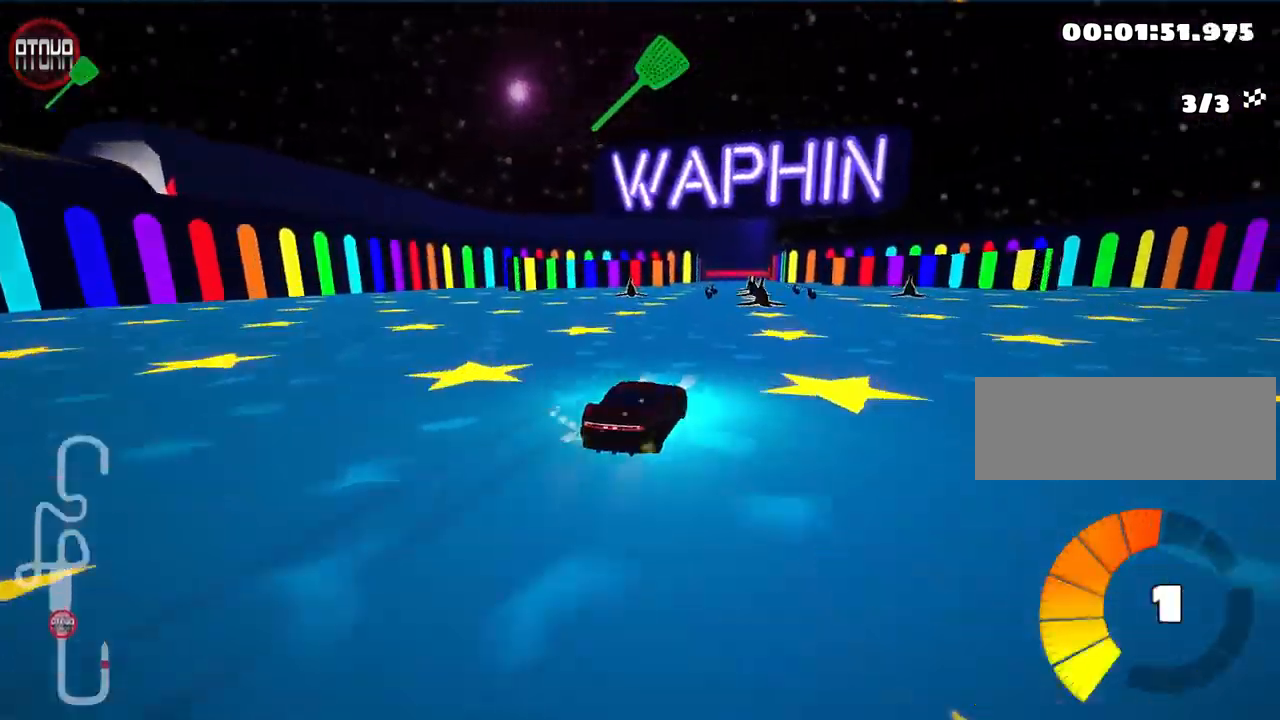
{"keys": ["left", "look", "skid", "up"], "events": [[134, "left", "up"], [167, "left", "down"], [417, "left", "up"], [434, "look", "down"], [500, "left", "down"]]}
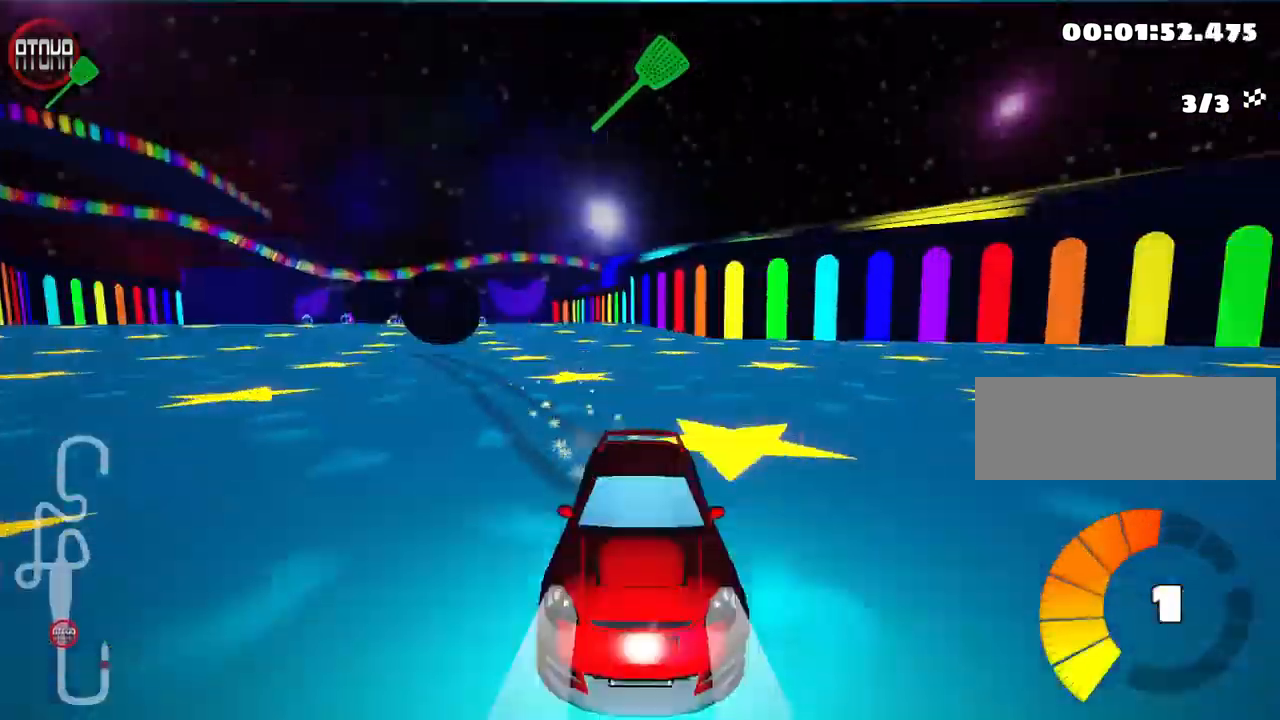
{"keys": ["left", "up"], "events": [[467, "look", "up"], [500, "skid", "up"]]}
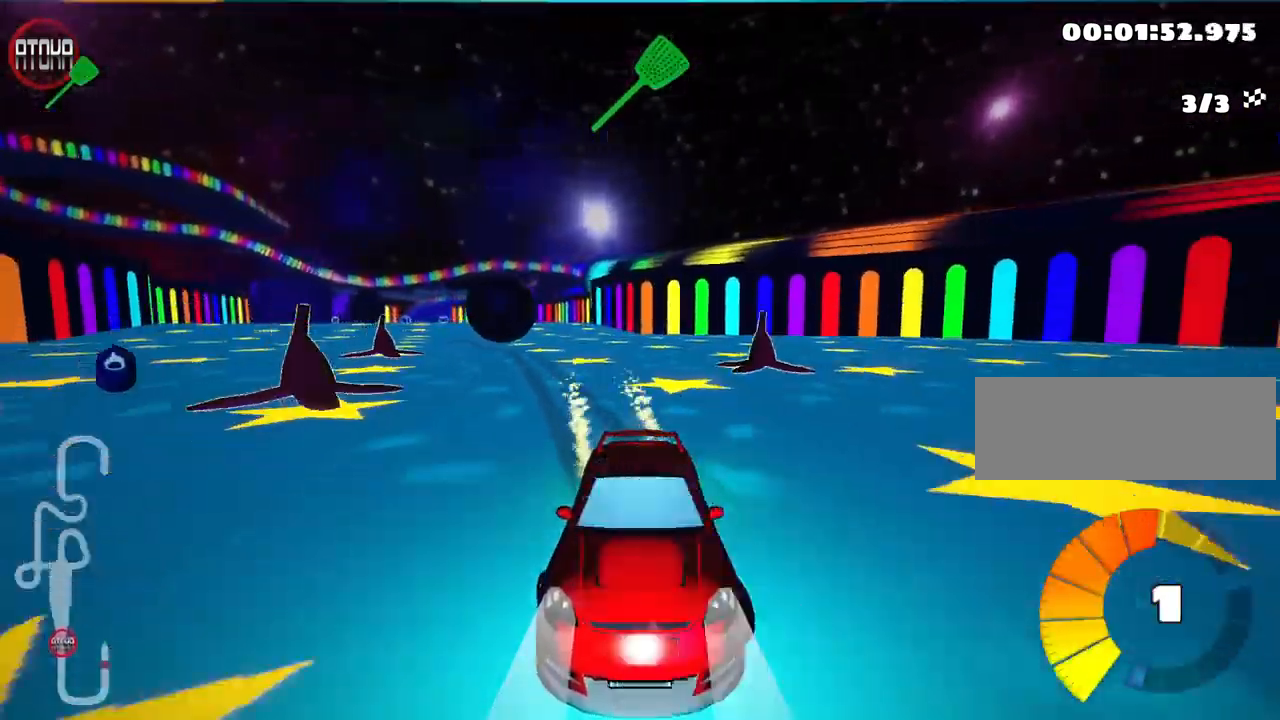
{"keys": ["up"], "events": [[17, "nitro", "down"], [150, "nitro", "up"], [200, "left", "up"]]}
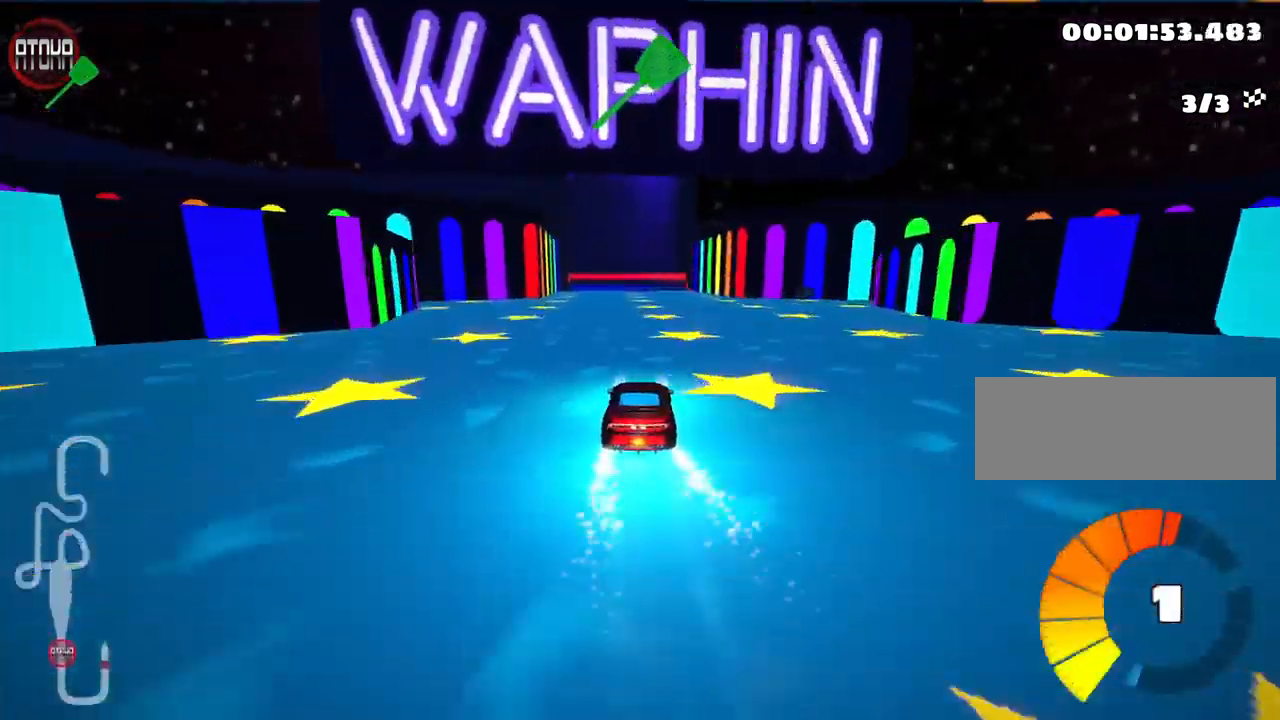
{"keys": ["up"], "events": [[34, "look", "down"], [434, "look", "up"]]}
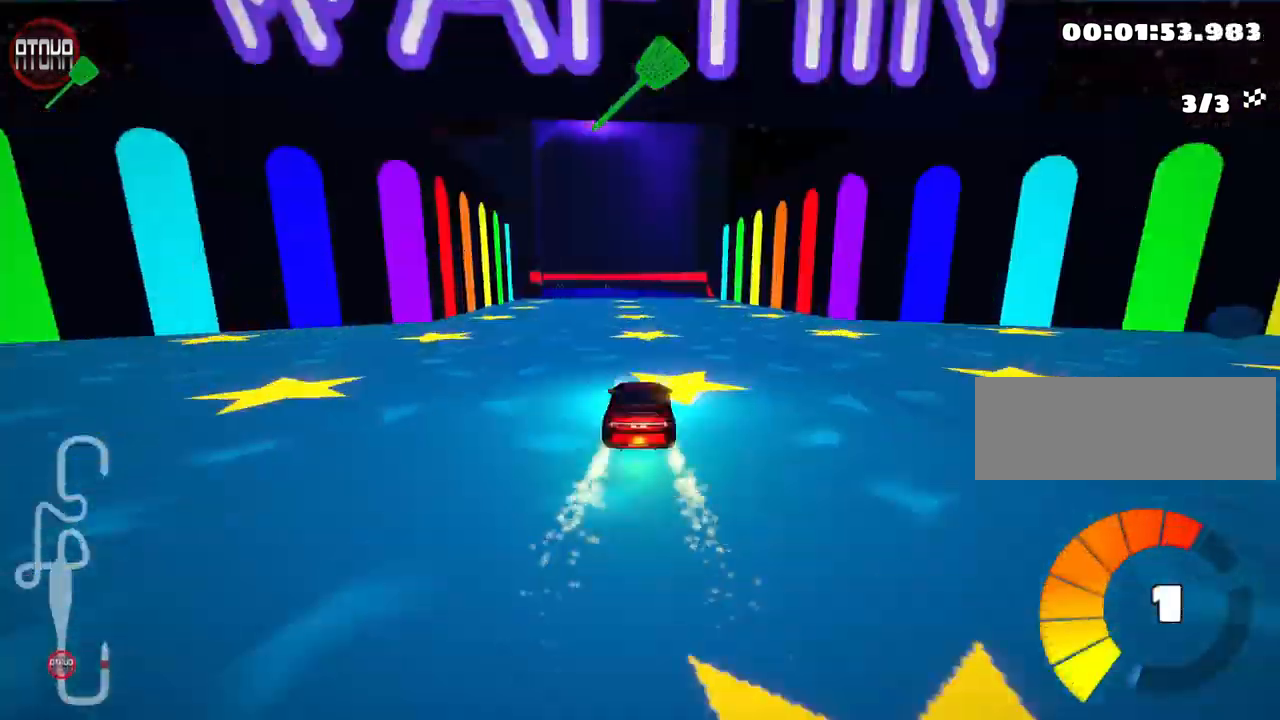
{"keys": ["left", "skid", "up"], "events": [[134, "right", "down"], [317, "right", "up"], [350, "left", "down"], [367, "skid", "down"]]}
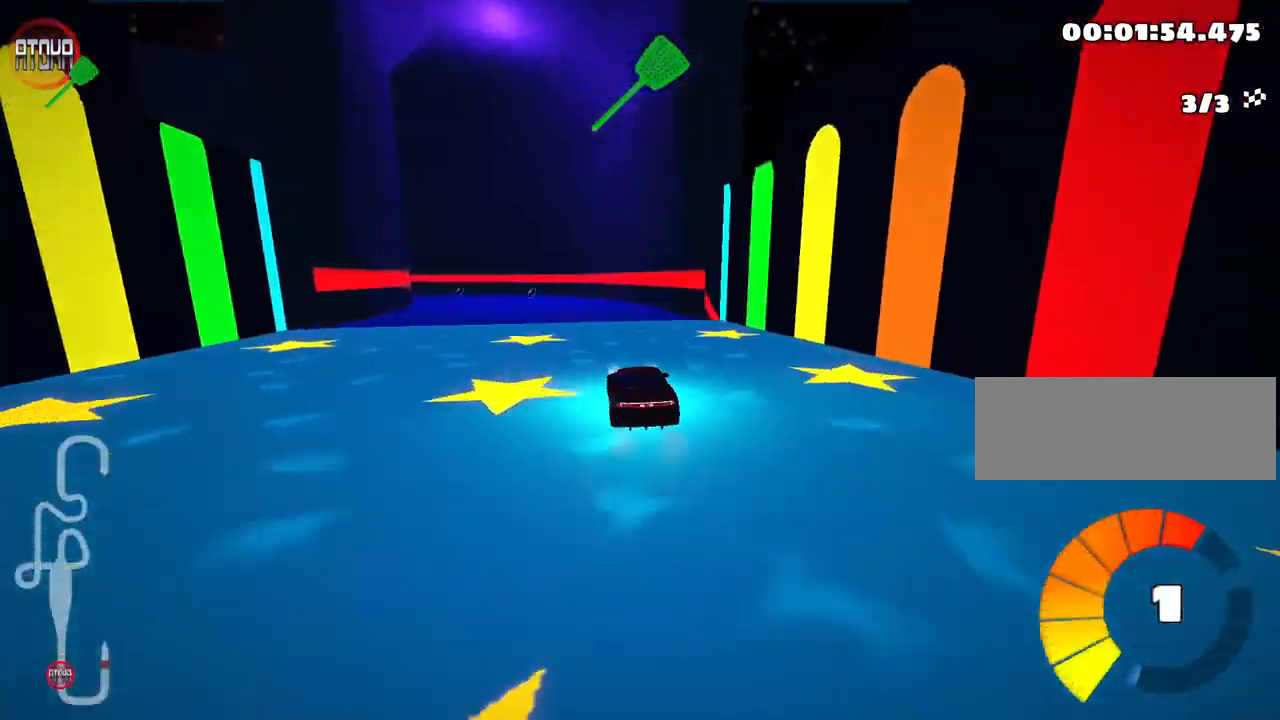
{"keys": ["right", "skid", "up"], "events": [[50, "left", "up"], [167, "right", "down"]]}
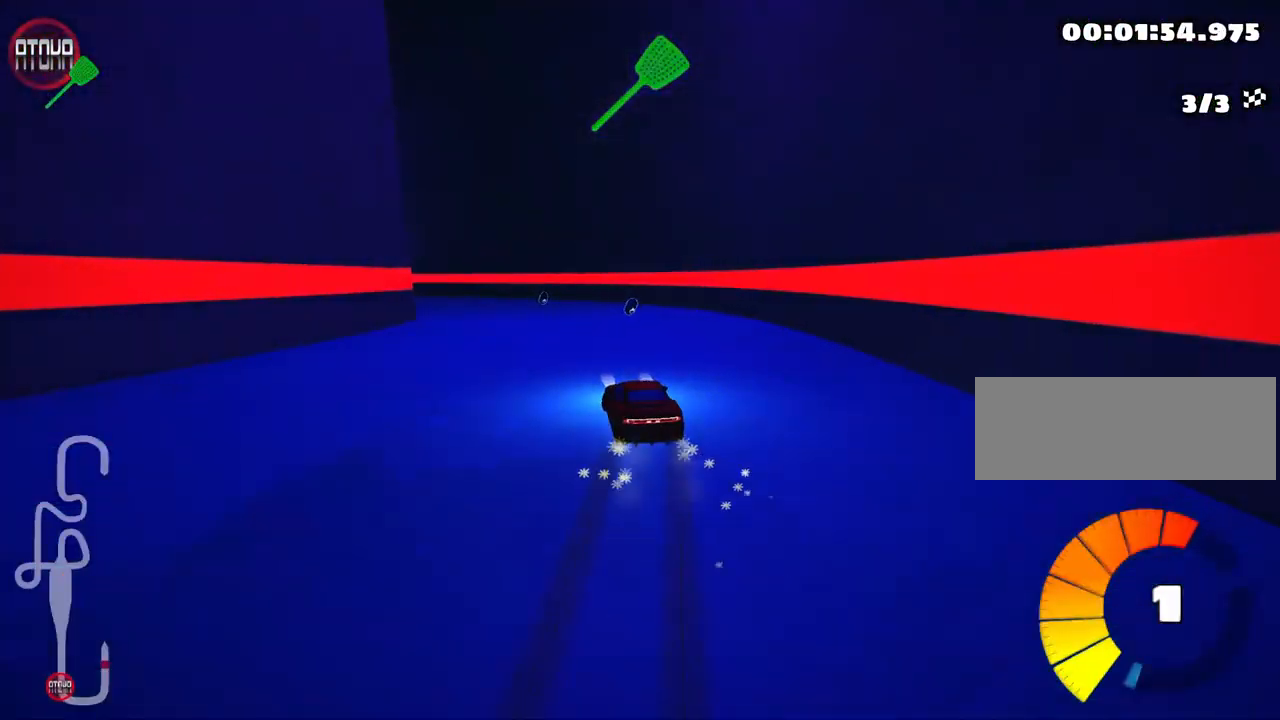
{"keys": ["up"], "events": [[84, "left", "down"], [167, "right", "up"], [350, "skid", "up"], [466, "left", "up"]]}
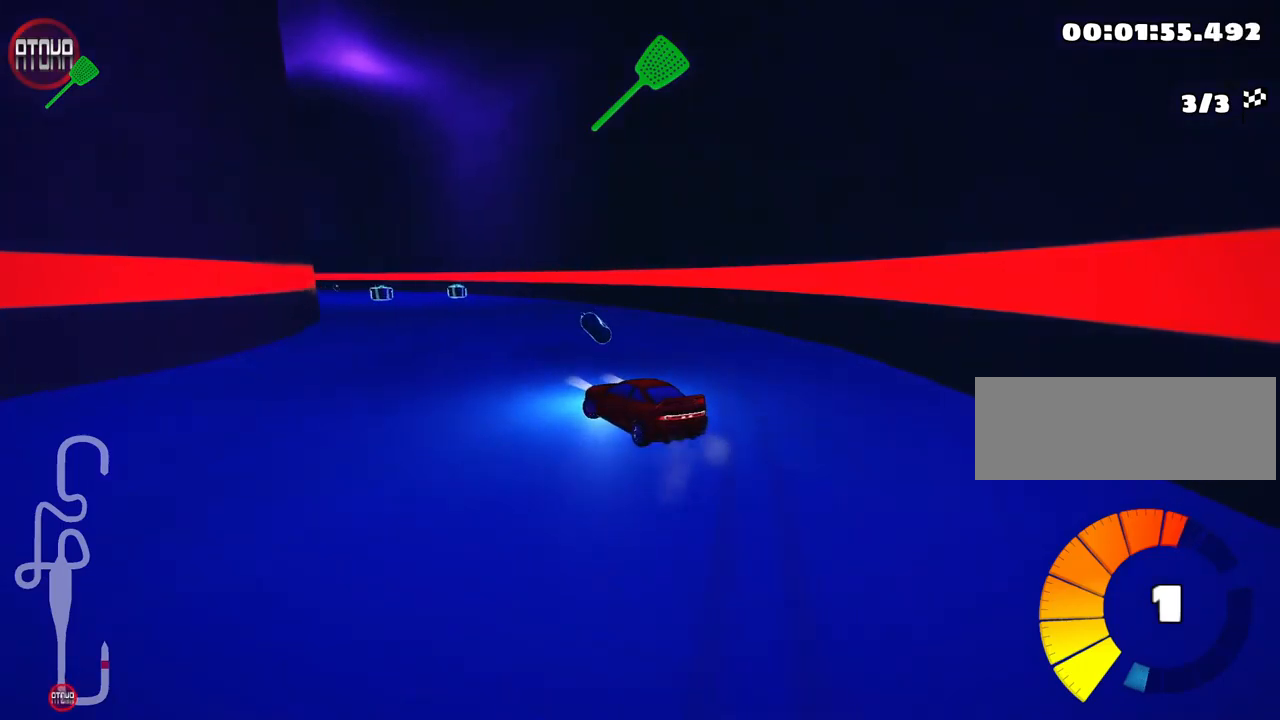
{"keys": ["right", "up"], "events": [[17, "nitro", "down"], [167, "nitro", "up"], [284, "right", "down"]]}
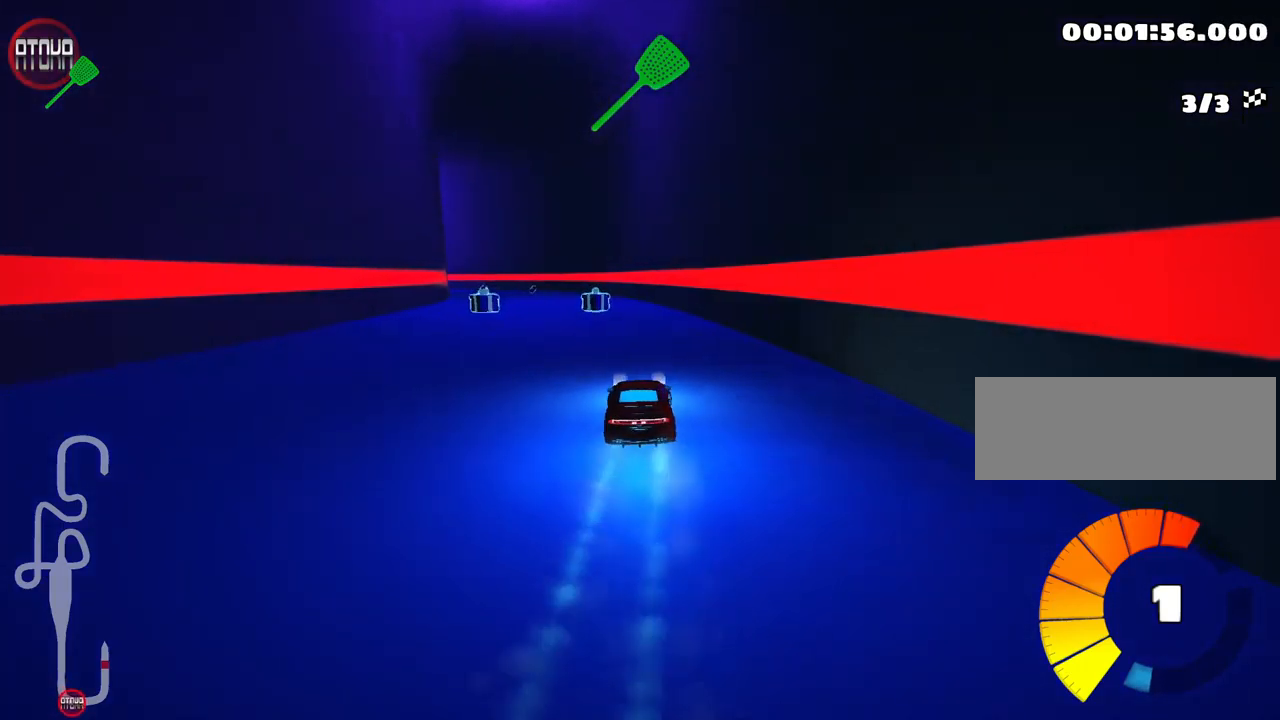
{"keys": ["left", "skid", "up"], "events": [[50, "right", "up"], [67, "left", "down"], [84, "skid", "down"]]}
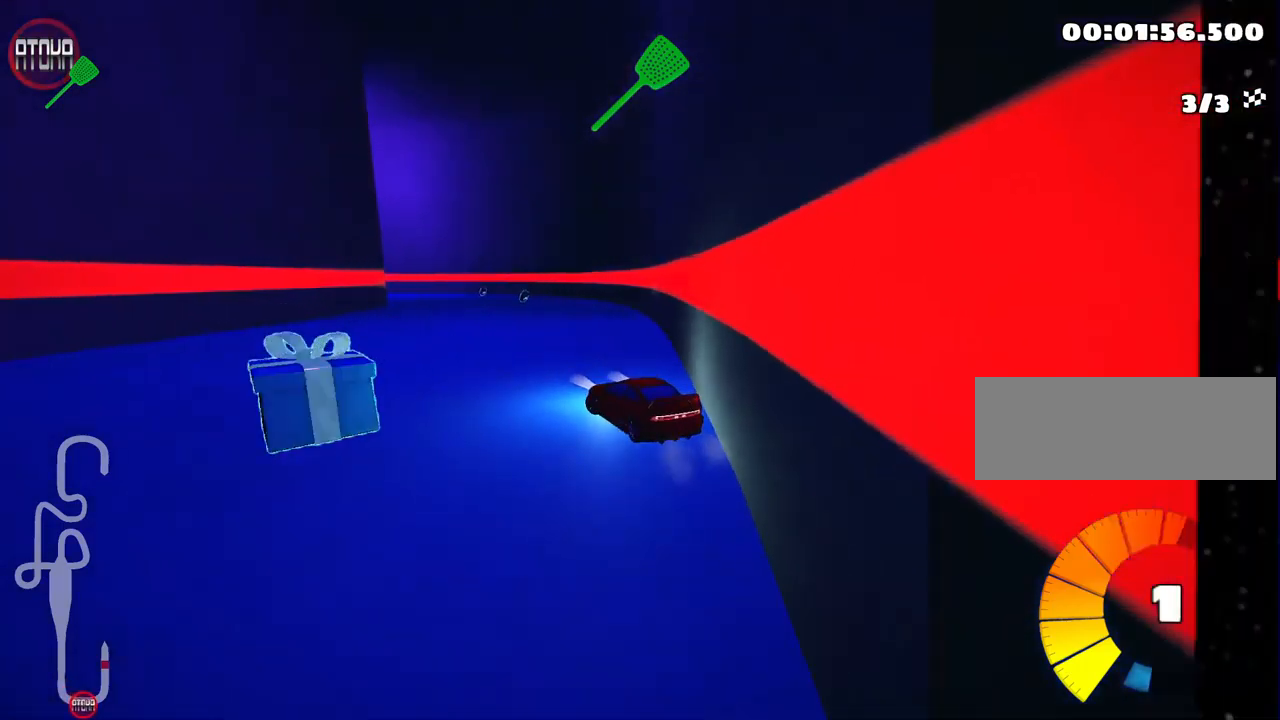
{"keys": ["left", "right", "skid", "up"], "events": [[67, "left", "up"], [284, "right", "down"], [450, "left", "down"]]}
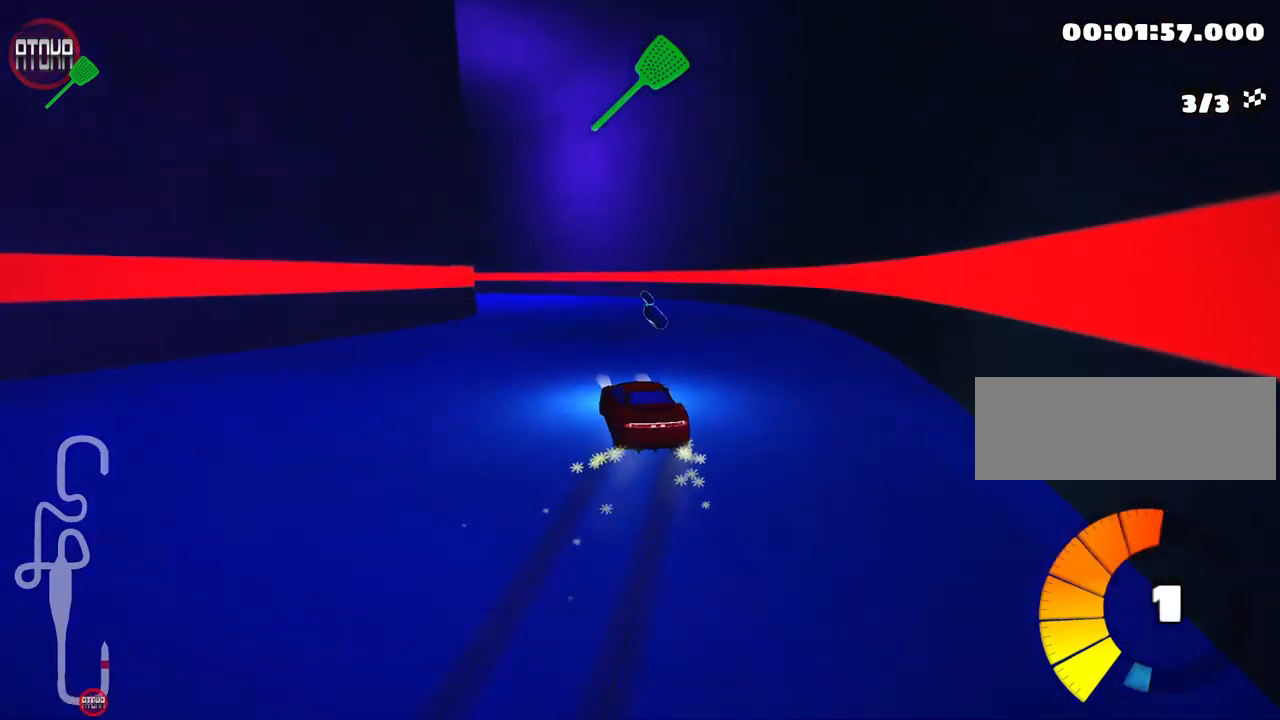
{"keys": ["left", "nitro", "skid", "up"], "events": [[34, "right", "up"], [67, "nitro", "down"]]}
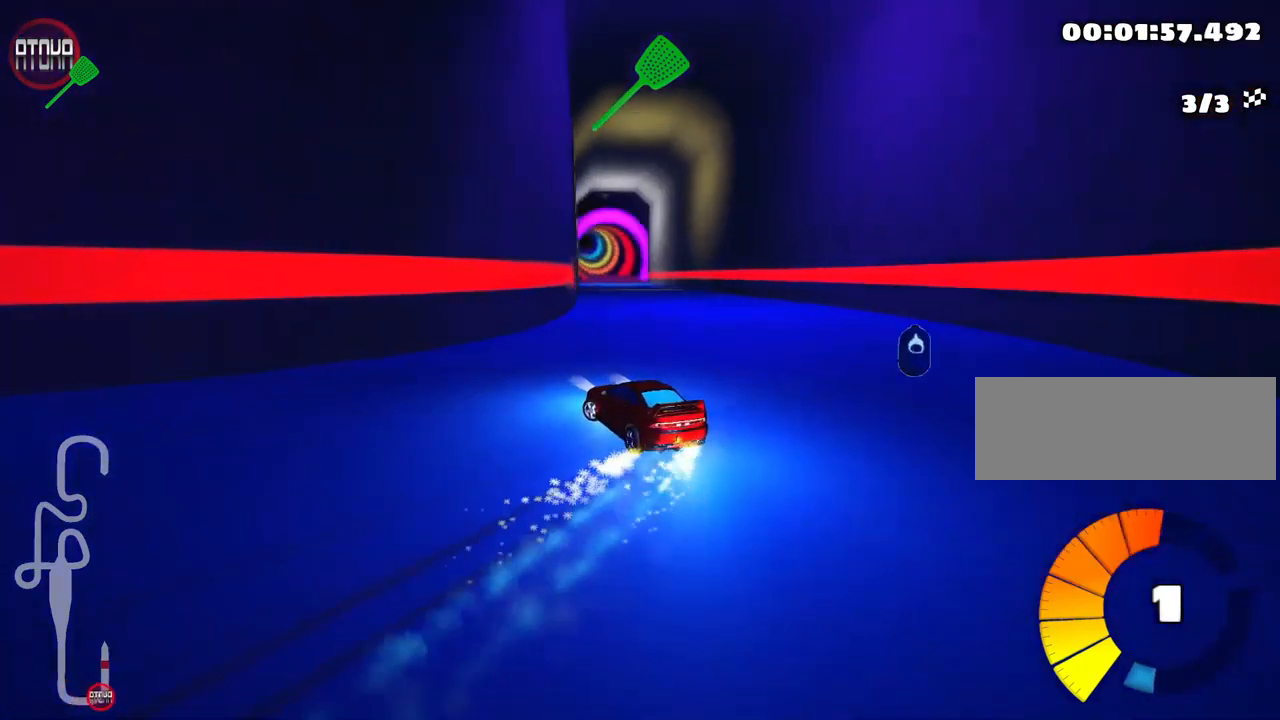
{"keys": ["nitro", "right", "skid", "up"], "events": [[334, "right", "down"], [434, "left", "up"]]}
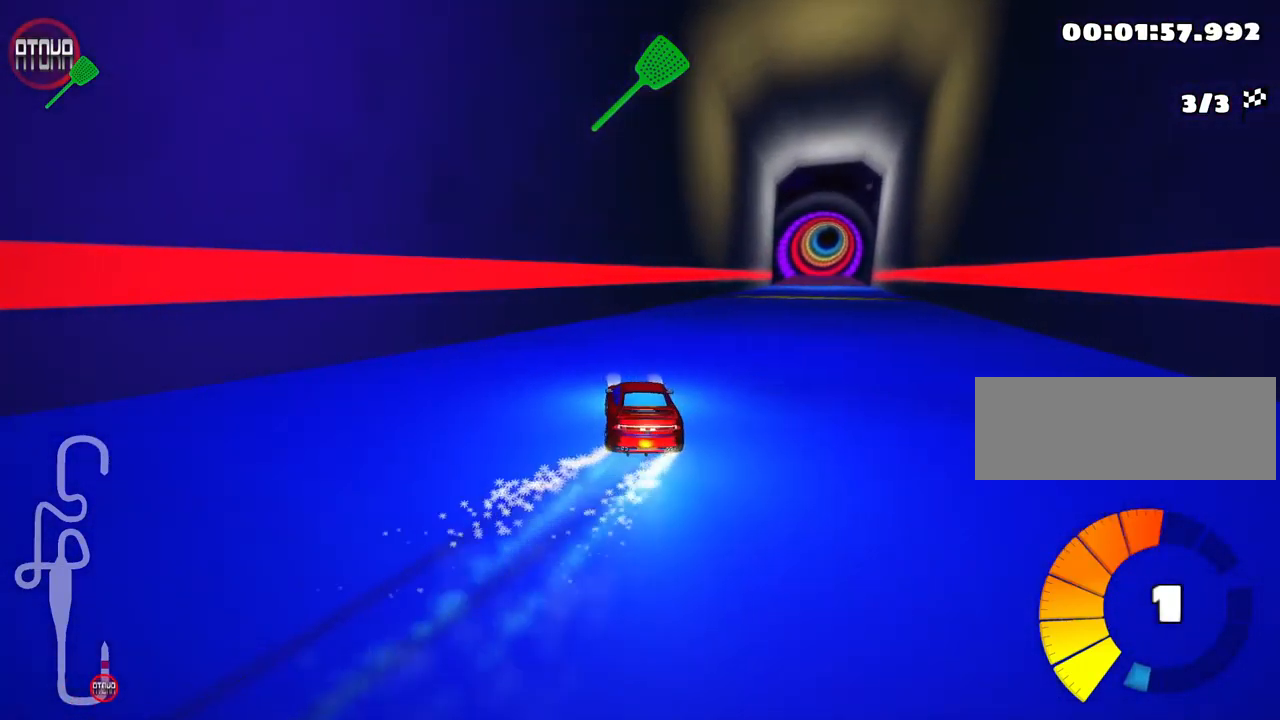
{"keys": ["nitro", "up"], "events": [[150, "fire", "down"], [267, "skid", "up"], [434, "right", "up"], [467, "fire", "up"]]}
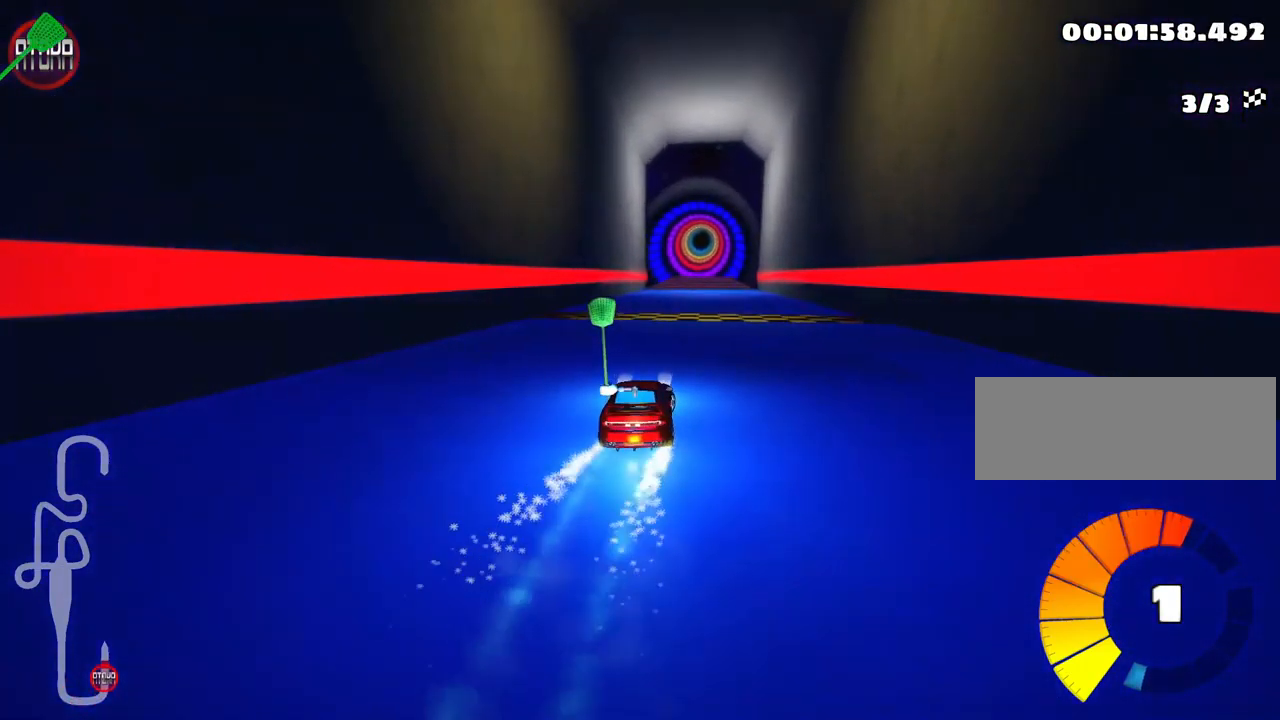
{"keys": ["nitro", "up"], "events": []}
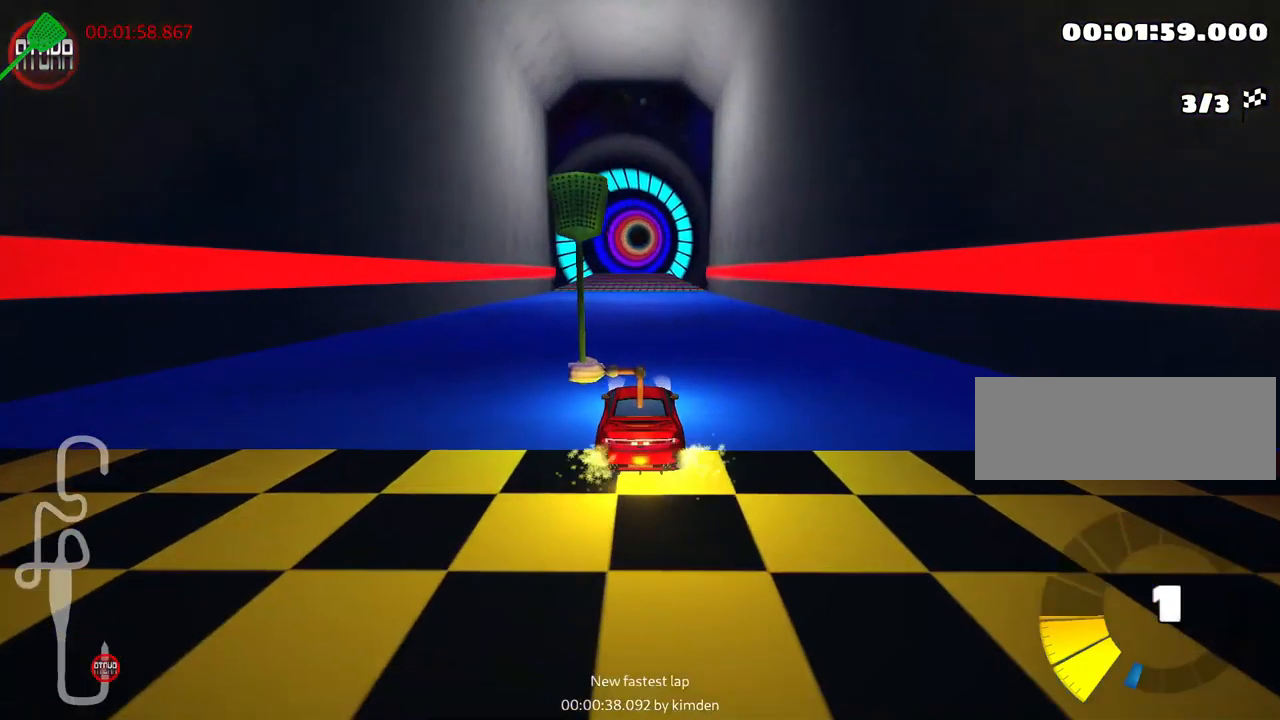
{"keys": [], "events": [[184, "nitro", "up"], [217, "up", "up"]]}
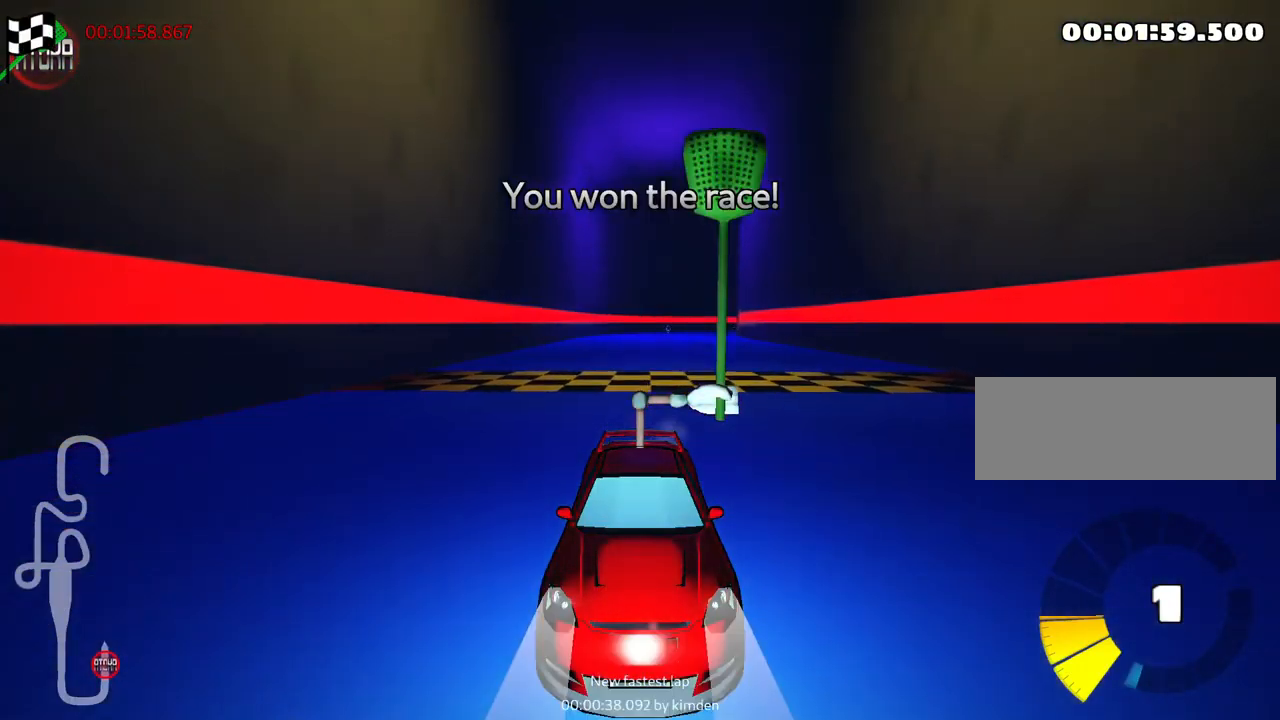
{"keys": [], "events": []}